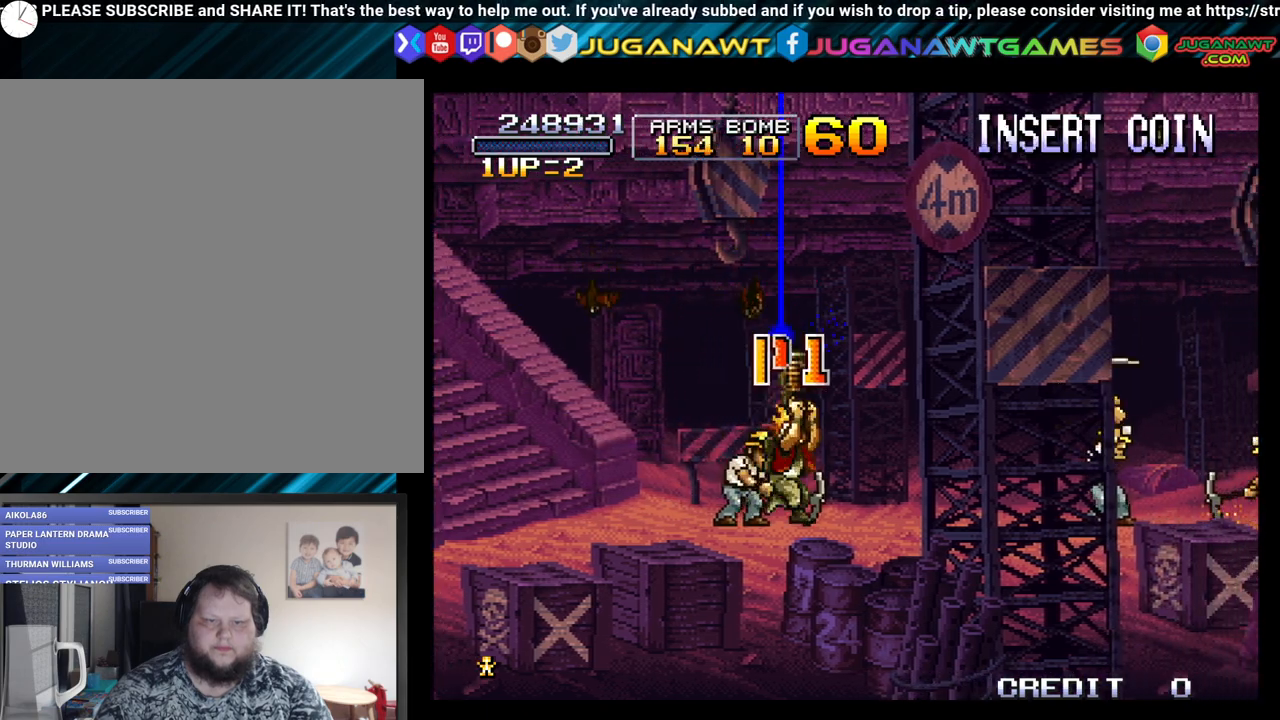
Gameplay with a controller (Xbox layout); each line is a JSON object with the inputs held at the frame after it. "events" lists button and stick changes between this image and that frame as [ms after this image, input, new state], when the widget could be followed in between.
{"buttons": ["A", "DPAD_RIGHT"], "left_stick": "center", "right_stick": "center", "events": [[133, "DPAD_UP", "up"], [217, "A", "down"], [217, "DPAD_UP", "down"], [300, "A", "up"], [400, "DPAD_UP", "up"], [450, "A", "down"]]}
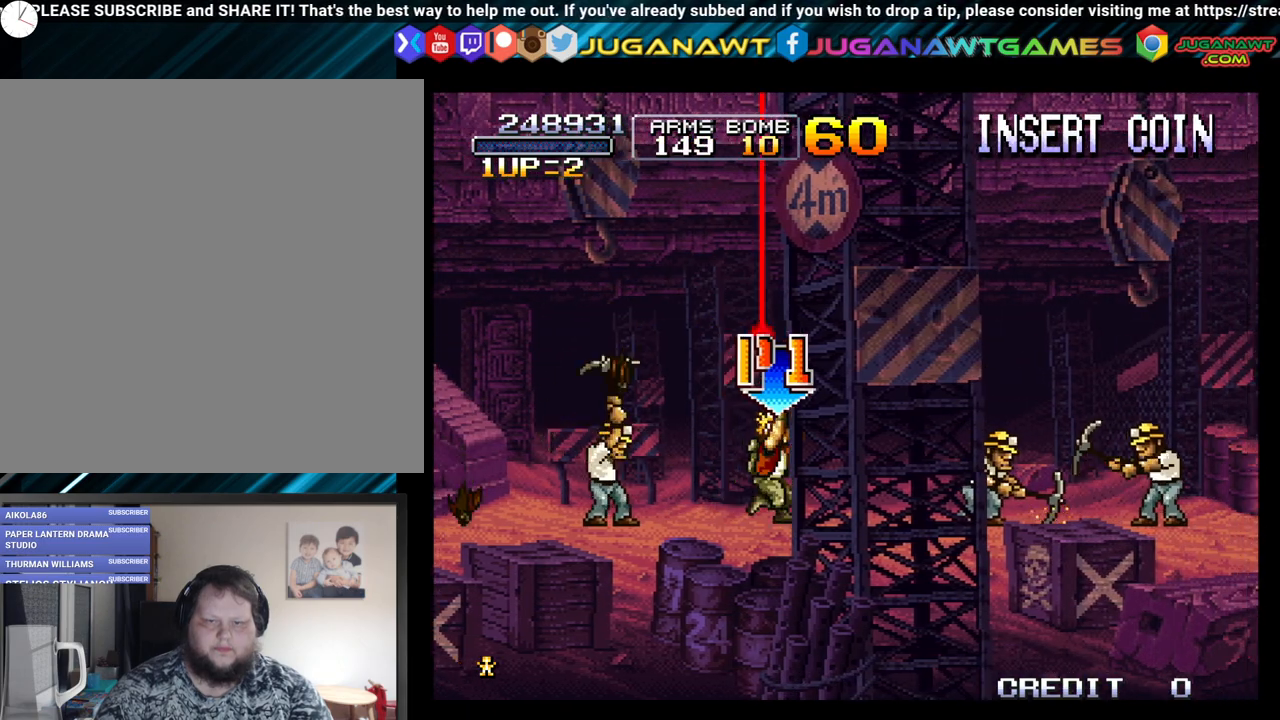
{"buttons": ["DPAD_RIGHT"], "left_stick": "center", "right_stick": "center", "events": [[67, "A", "up"], [167, "A", "down"], [250, "A", "up"], [333, "A", "down"], [467, "A", "up"]]}
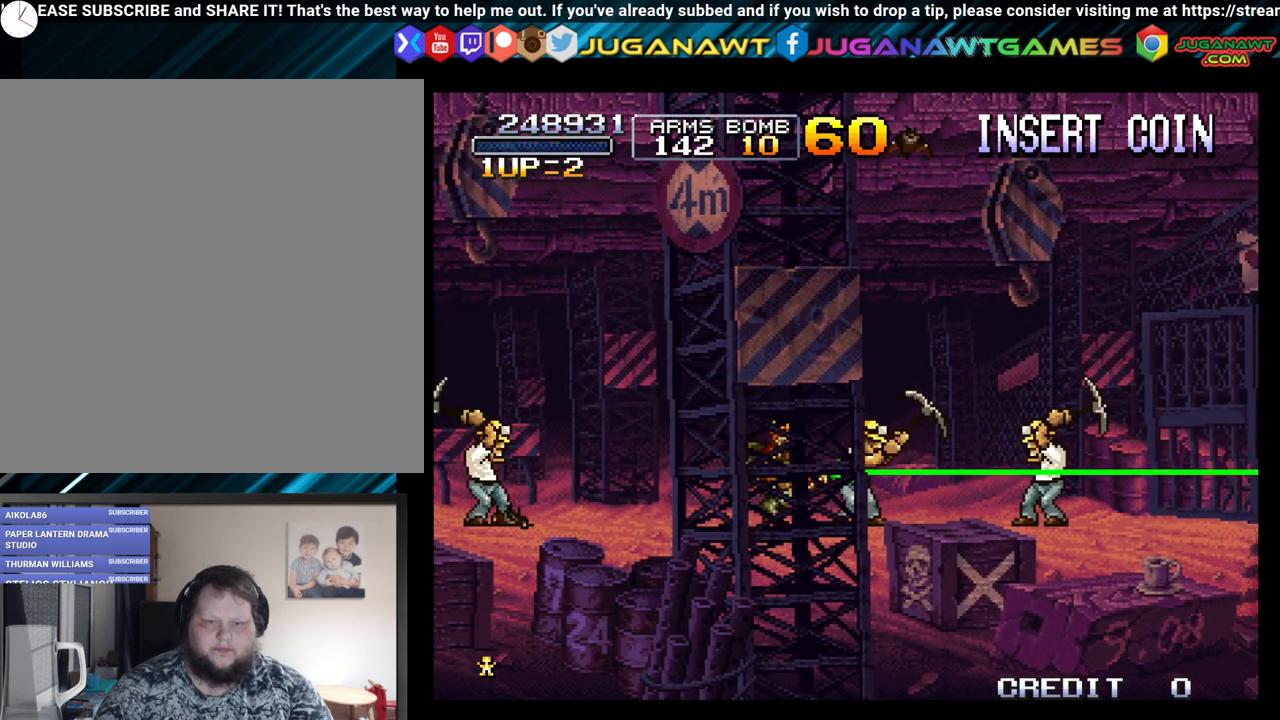
{"buttons": ["DPAD_RIGHT"], "left_stick": "center", "right_stick": "center", "events": []}
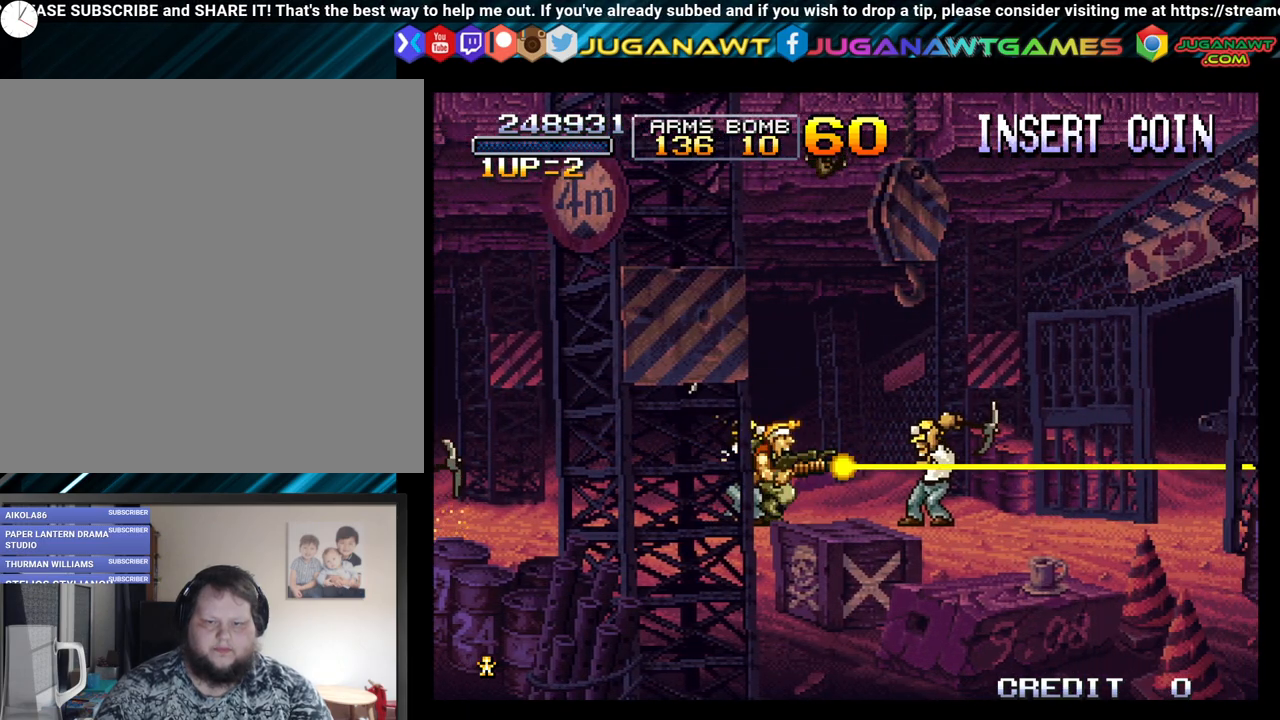
{"buttons": ["DPAD_RIGHT"], "left_stick": "center", "right_stick": "center", "events": []}
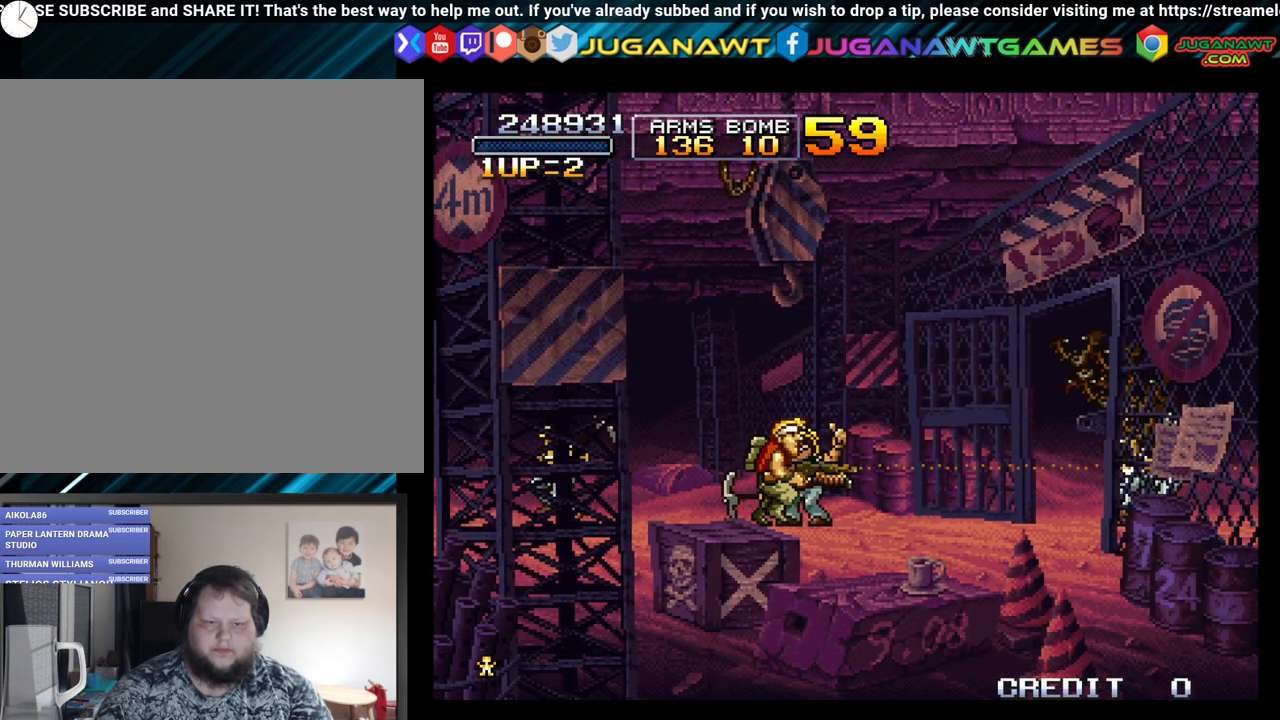
{"buttons": ["DPAD_UP", "DPAD_LEFT"], "left_stick": "center", "right_stick": "center", "events": [[133, "DPAD_RIGHT", "up"], [183, "DPAD_UP", "down"], [250, "A", "down"], [250, "DPAD_LEFT", "down"], [333, "A", "up"], [400, "A", "down"], [500, "A", "up"]]}
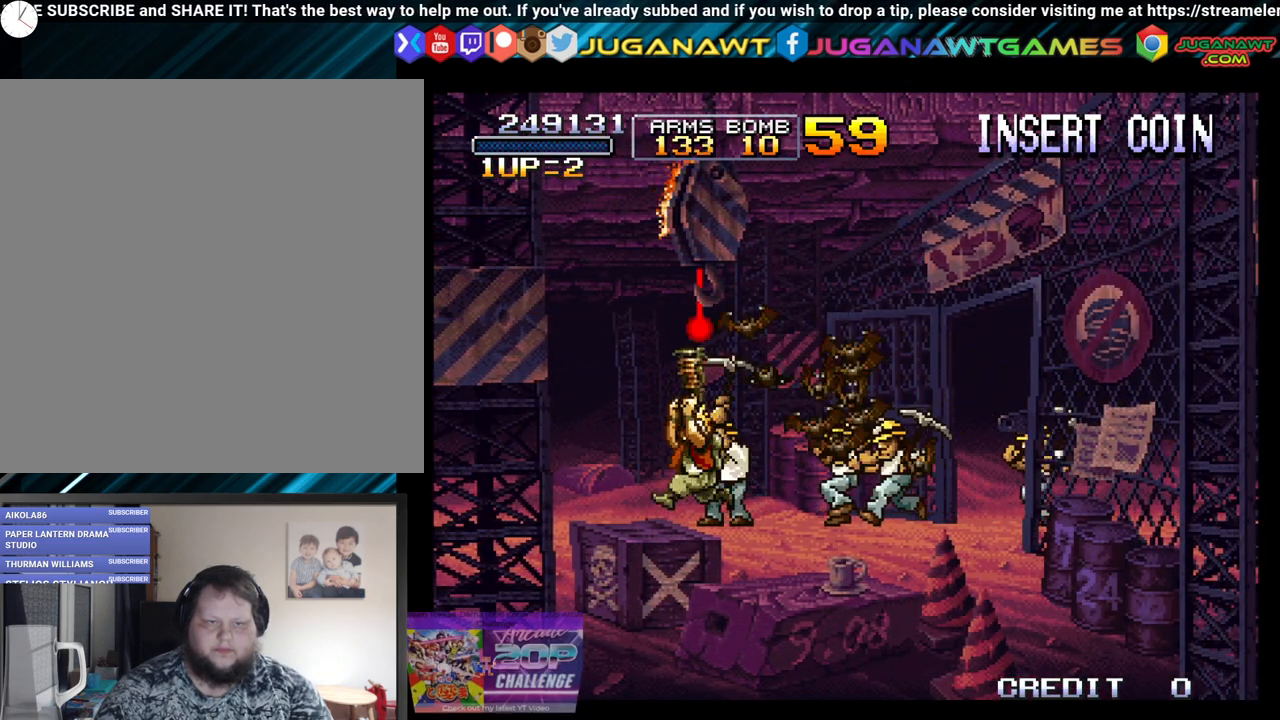
{"buttons": ["A", "DPAD_RIGHT"], "left_stick": "center", "right_stick": "center", "events": [[83, "A", "down"], [200, "A", "up"], [450, "DPAD_LEFT", "up"], [467, "DPAD_RIGHT", "down"], [467, "DPAD_UP", "up"], [500, "A", "down"]]}
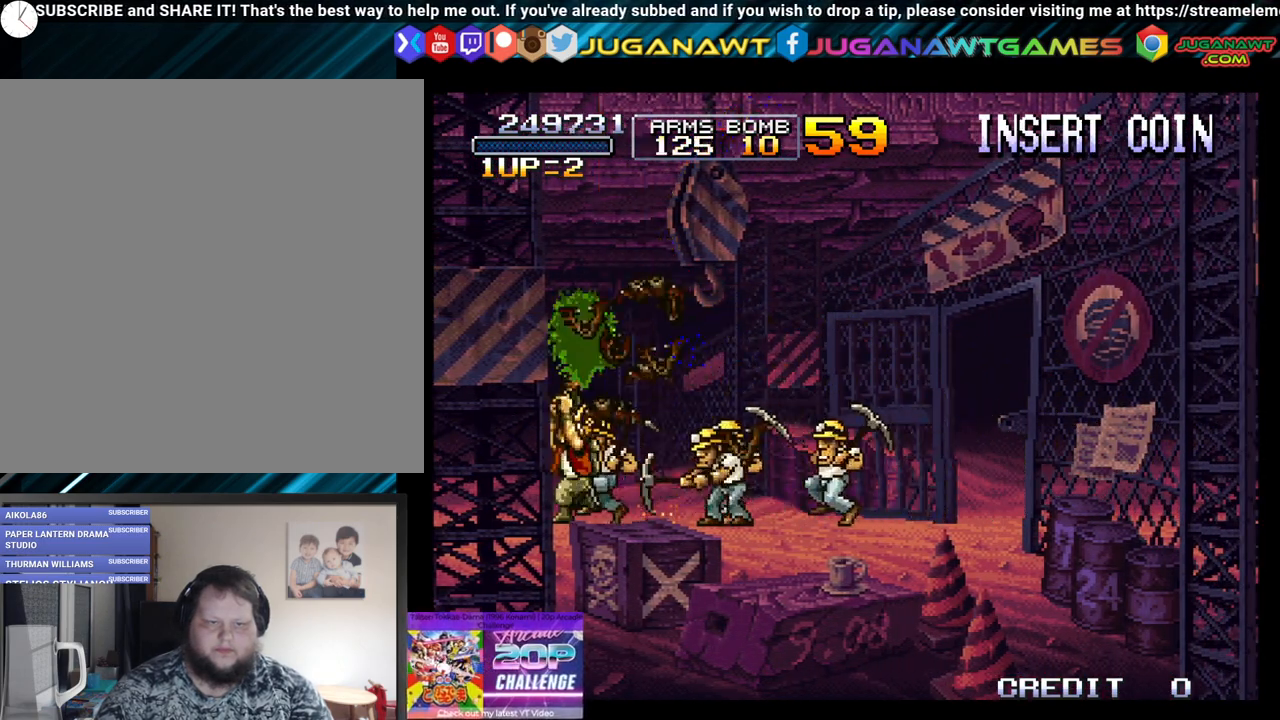
{"buttons": ["DPAD_UP", "DPAD_LEFT"], "left_stick": "center", "right_stick": "center", "events": [[83, "A", "up"], [167, "A", "down"], [233, "DPAD_UP", "down"], [267, "A", "up"], [383, "A", "down"], [400, "DPAD_RIGHT", "up"], [450, "DPAD_LEFT", "down"], [483, "A", "up"]]}
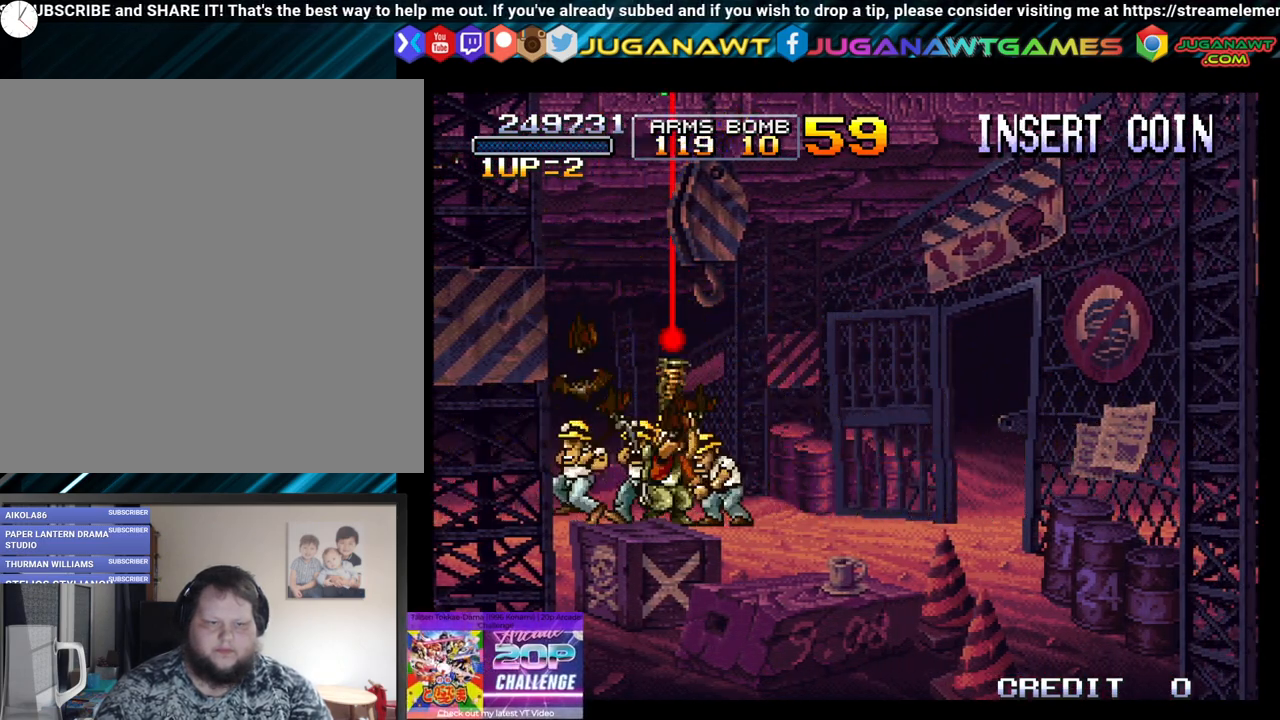
{"buttons": ["A", "DPAD_UP", "DPAD_LEFT"], "left_stick": "center", "right_stick": "center", "events": [[83, "A", "down"], [183, "A", "up"], [283, "A", "down"], [417, "A", "up"], [500, "A", "down"]]}
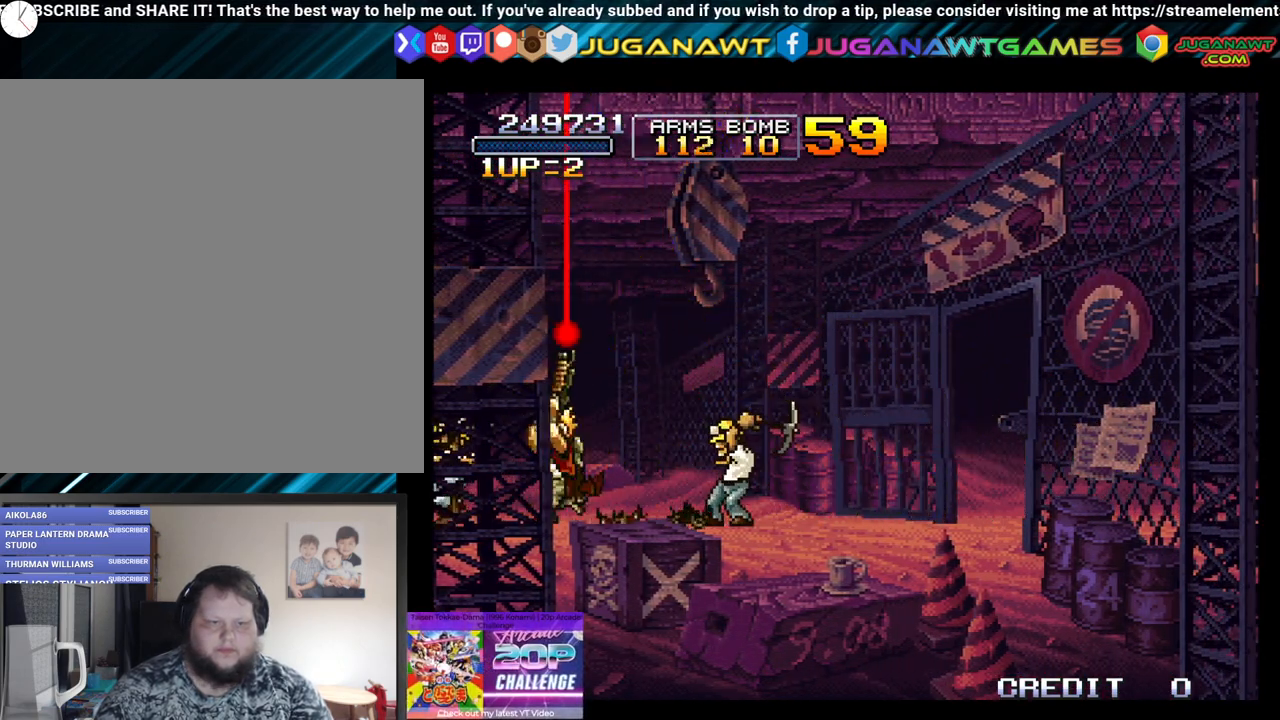
{"buttons": ["DPAD_RIGHT"], "left_stick": "center", "right_stick": "center", "events": [[67, "DPAD_UP", "up"], [150, "A", "up"], [267, "DPAD_LEFT", "up"], [417, "DPAD_RIGHT", "down"]]}
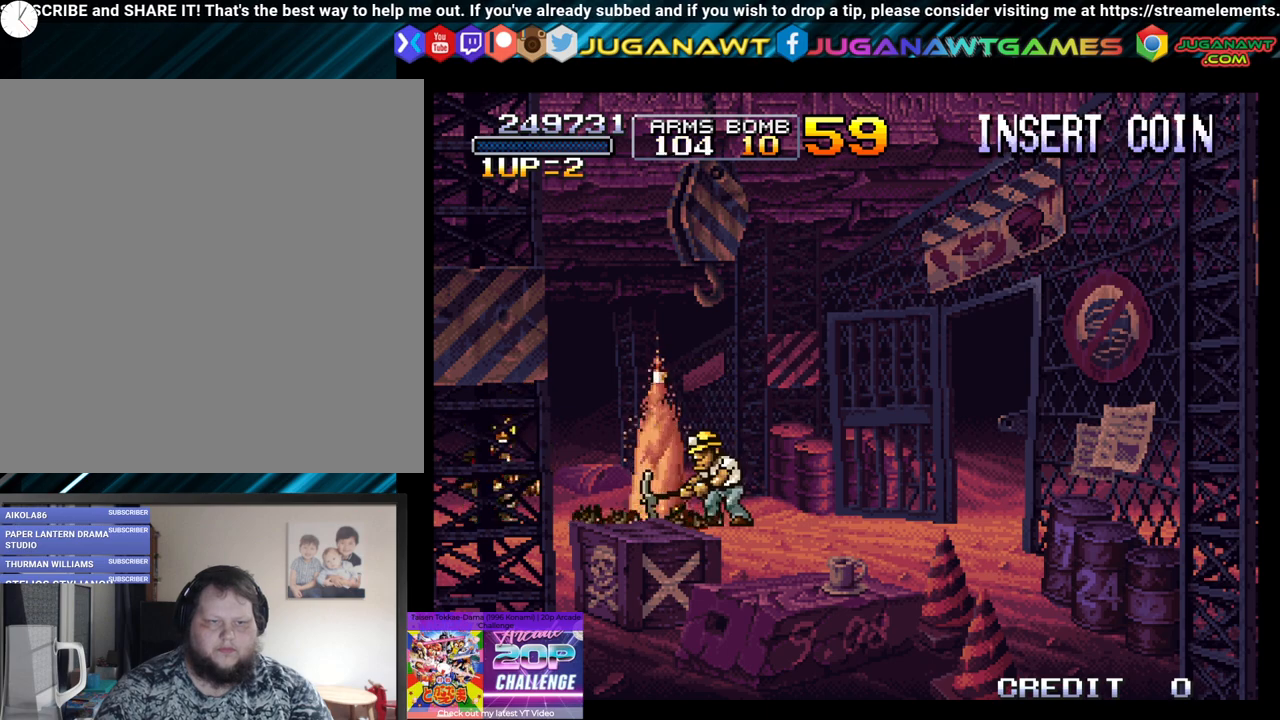
{"buttons": ["A", "DPAD_RIGHT"], "left_stick": "center", "right_stick": "center", "events": [[250, "A", "down"], [367, "A", "up"], [500, "A", "down"]]}
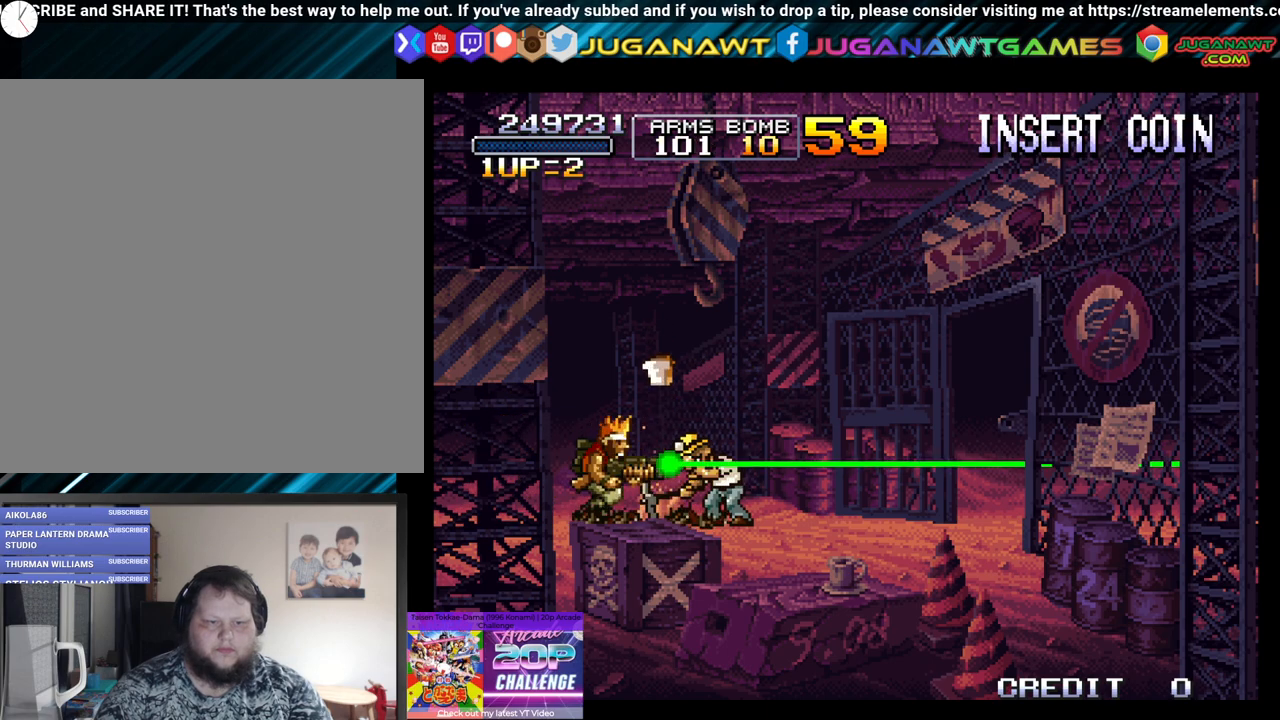
{"buttons": ["DPAD_RIGHT"], "left_stick": "center", "right_stick": "center", "events": [[50, "A", "up"], [100, "DPAD_RIGHT", "up"], [250, "DPAD_RIGHT", "down"]]}
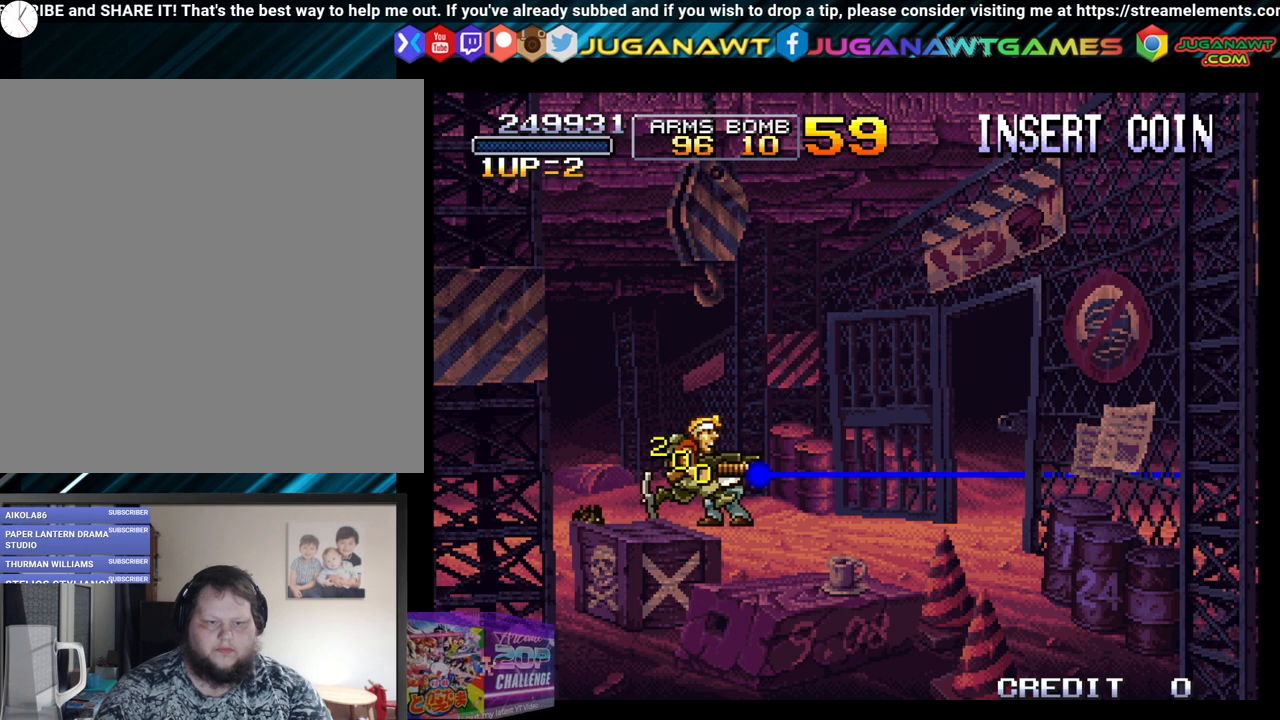
{"buttons": ["DPAD_RIGHT"], "left_stick": "center", "right_stick": "center", "events": [[150, "DPAD_RIGHT", "up"], [333, "A", "down"], [433, "A", "up"], [433, "DPAD_RIGHT", "down"]]}
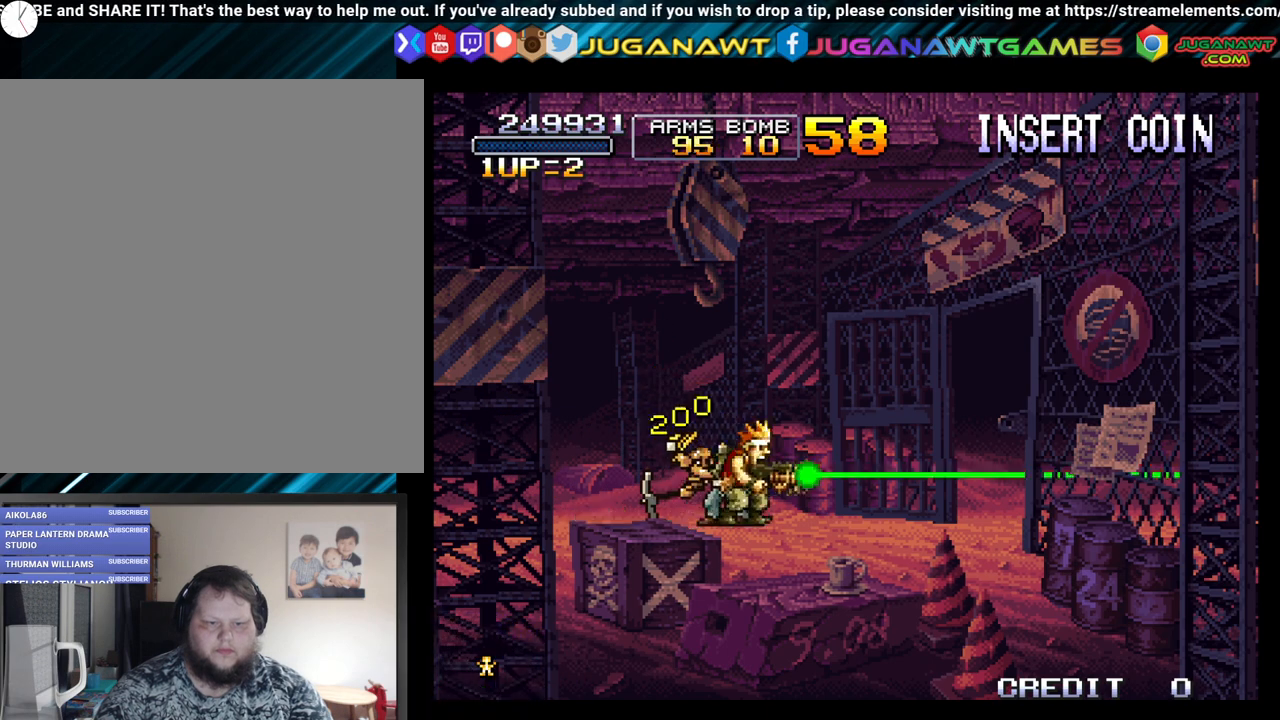
{"buttons": ["DPAD_RIGHT"], "left_stick": "center", "right_stick": "center", "events": []}
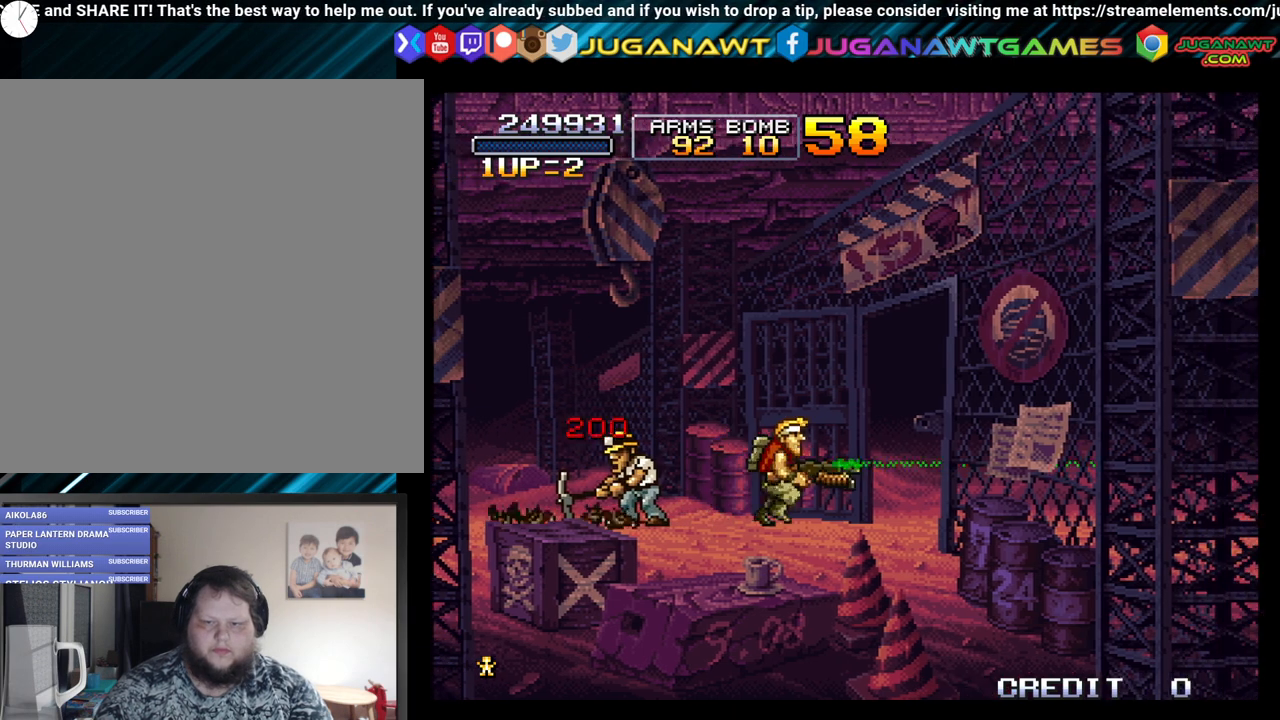
{"buttons": ["DPAD_RIGHT"], "left_stick": "center", "right_stick": "center", "events": []}
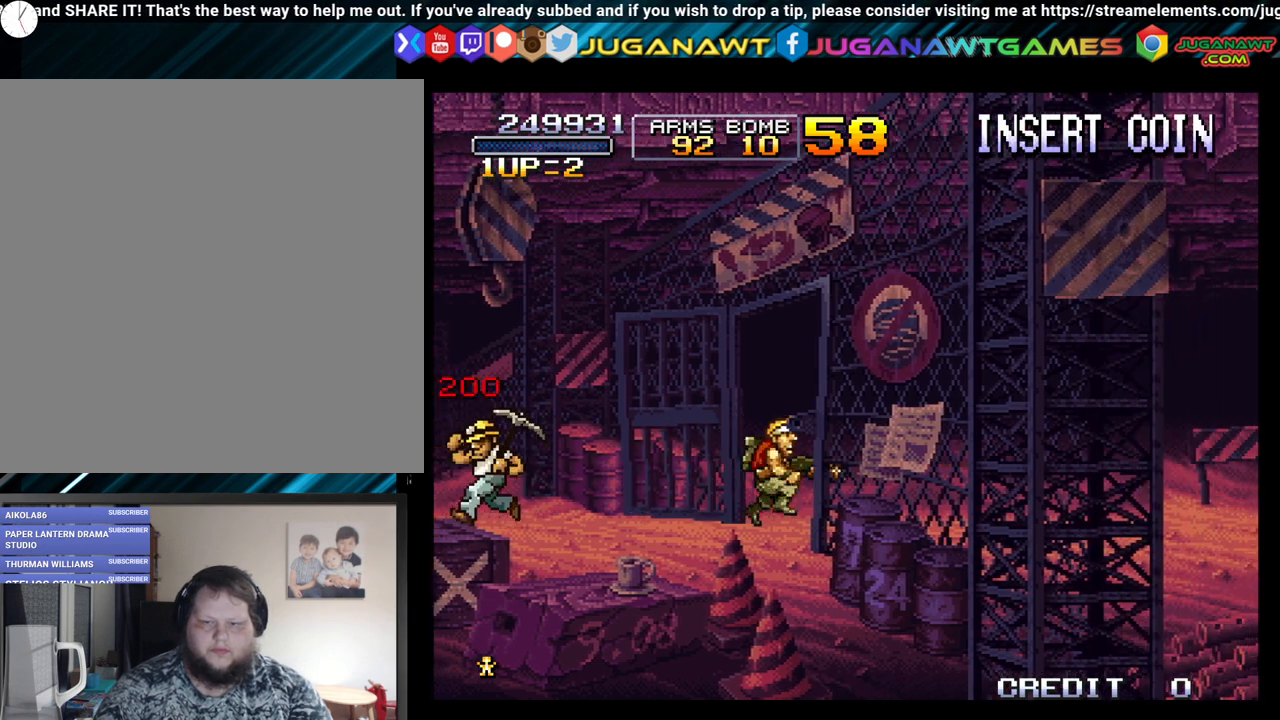
{"buttons": ["DPAD_RIGHT"], "left_stick": "center", "right_stick": "center", "events": []}
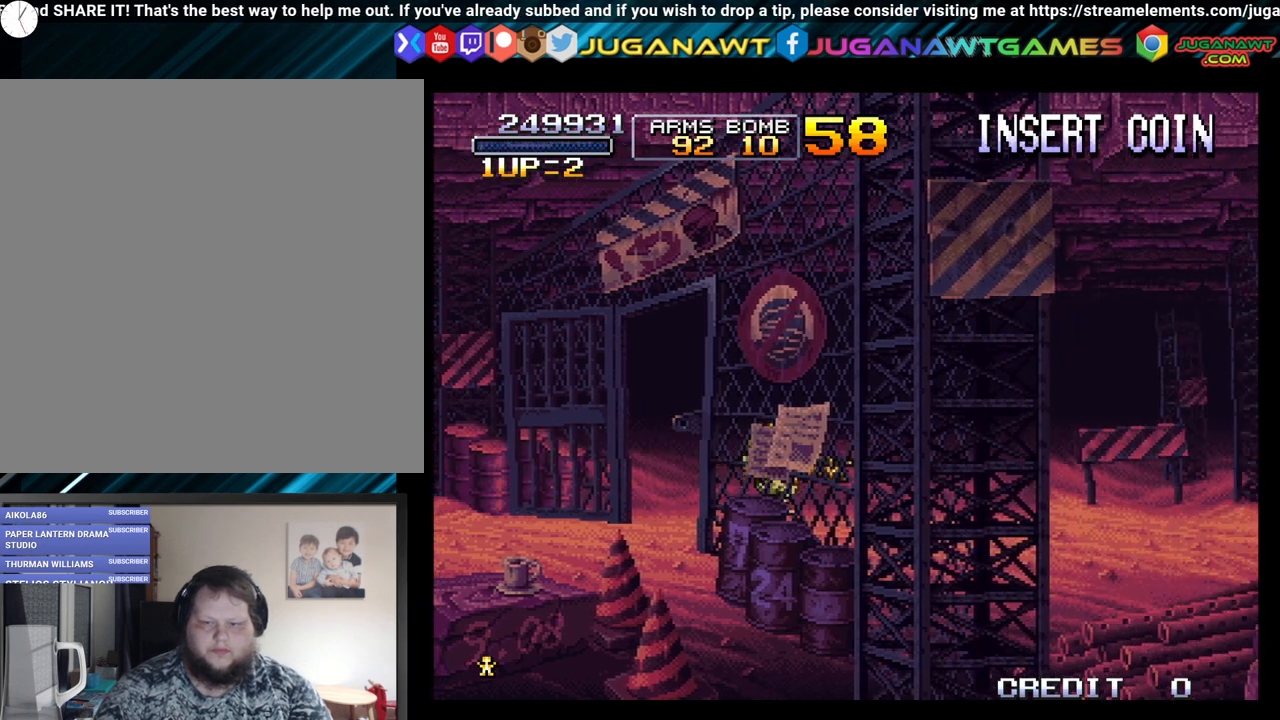
{"buttons": ["DPAD_RIGHT"], "left_stick": "center", "right_stick": "center", "events": []}
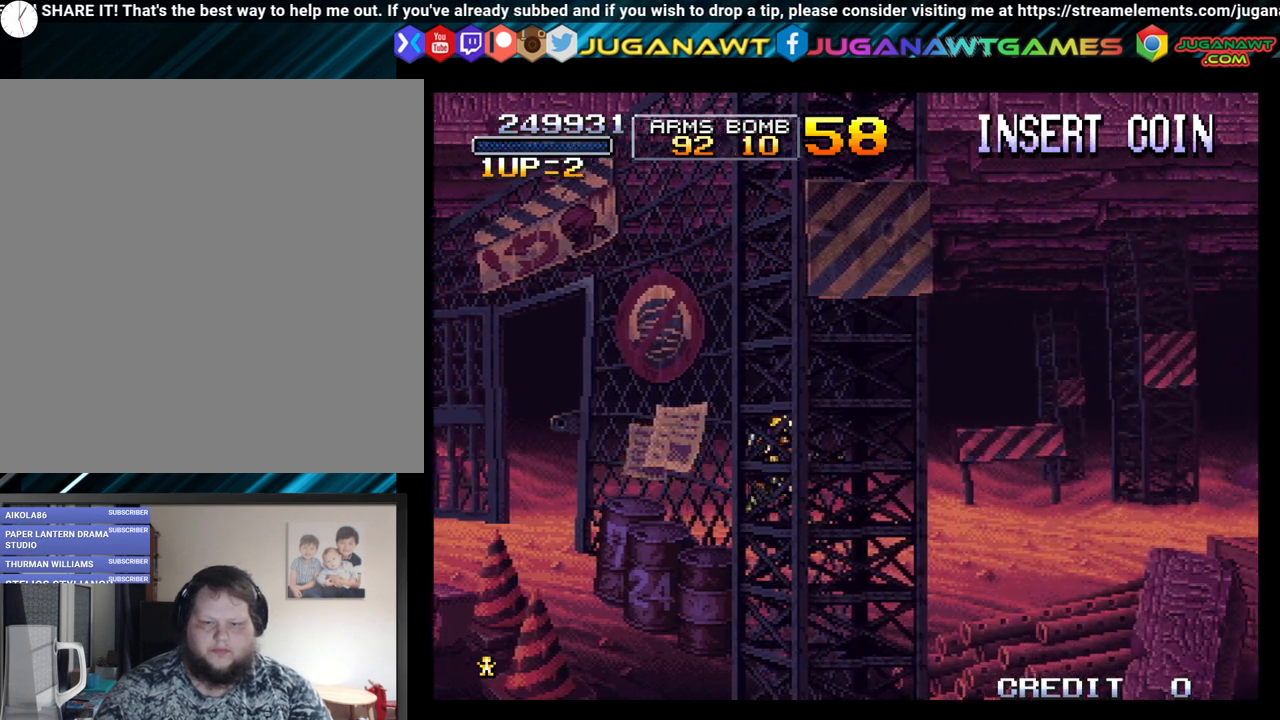
{"buttons": ["DPAD_RIGHT"], "left_stick": "center", "right_stick": "center", "events": []}
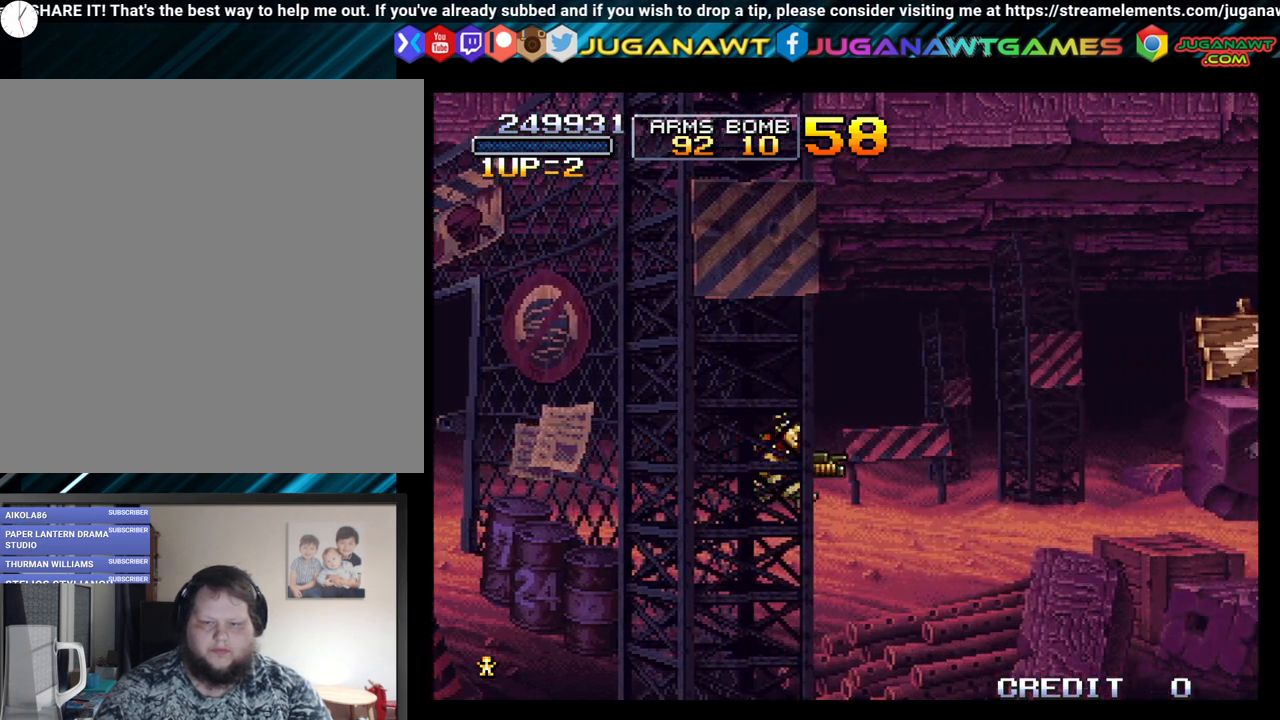
{"buttons": ["DPAD_RIGHT"], "left_stick": "center", "right_stick": "center", "events": []}
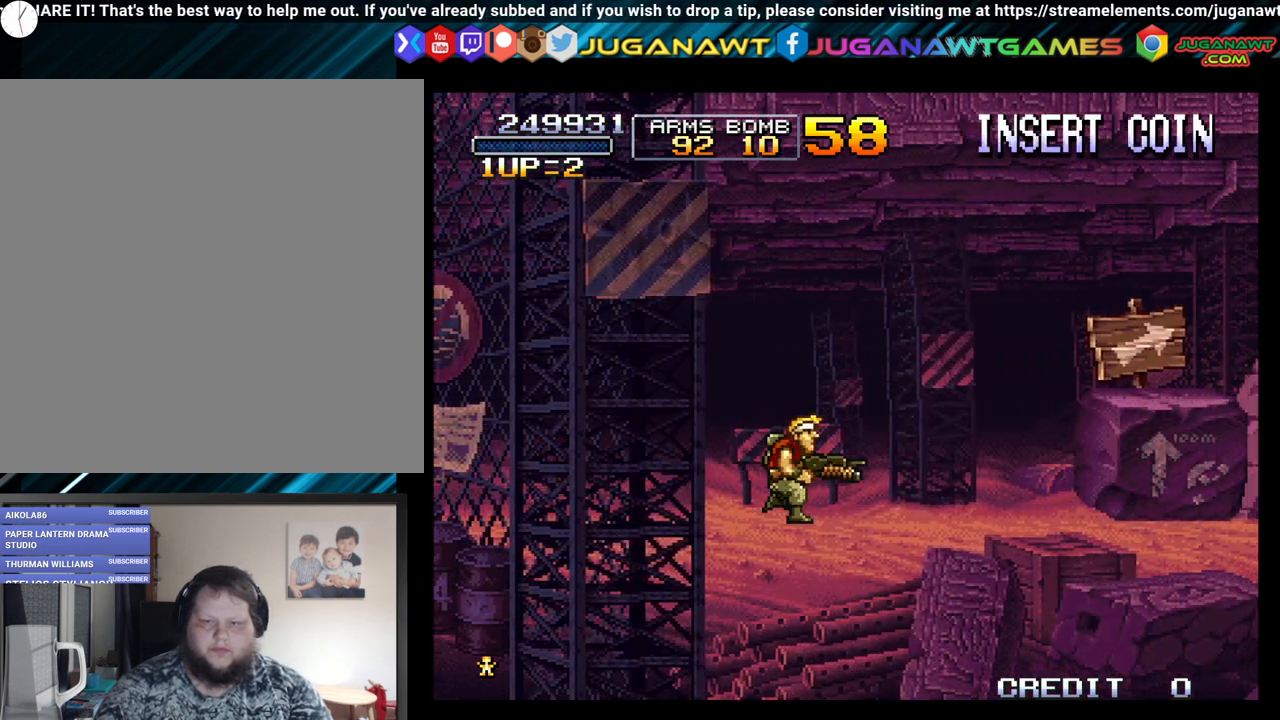
{"buttons": ["DPAD_RIGHT"], "left_stick": "center", "right_stick": "center", "events": []}
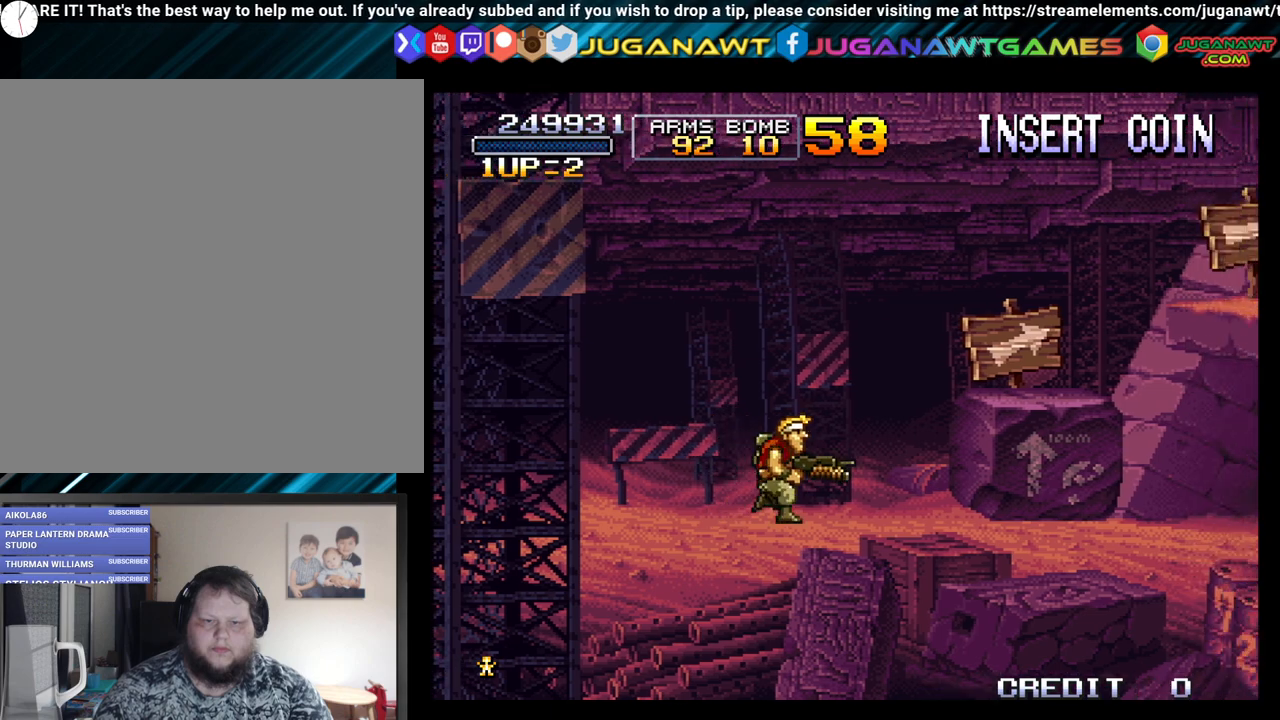
{"buttons": ["B", "DPAD_RIGHT"], "left_stick": "center", "right_stick": "center", "events": [[433, "B", "down"]]}
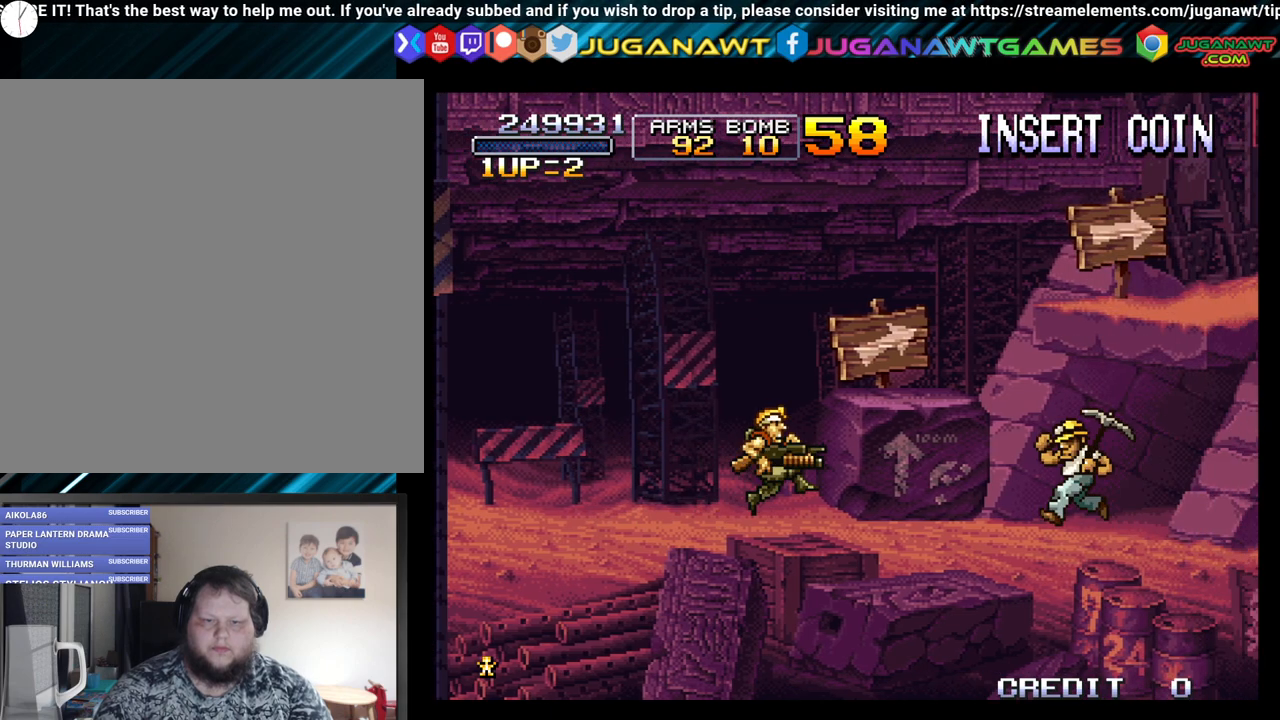
{"buttons": ["DPAD_RIGHT"], "left_stick": "center", "right_stick": "center", "events": [[150, "DPAD_RIGHT", "up"], [367, "B", "up"], [400, "DPAD_RIGHT", "down"]]}
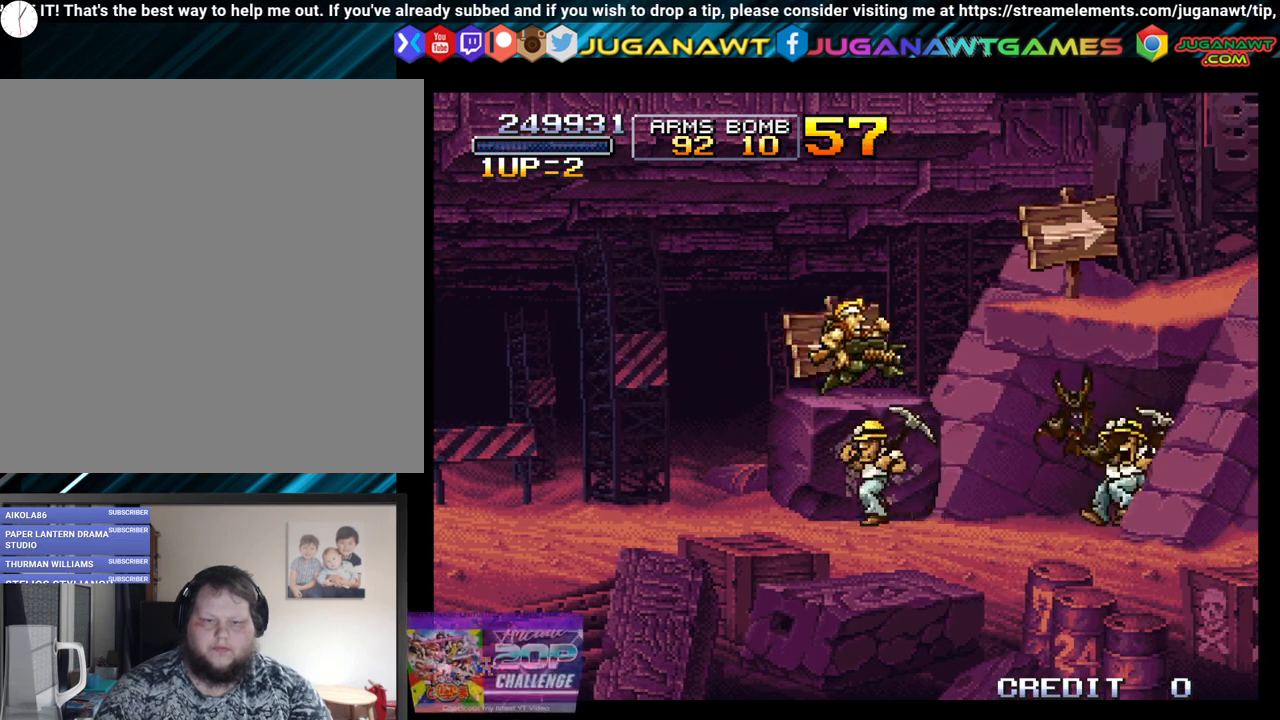
{"buttons": ["B", "DPAD_RIGHT"], "left_stick": "center", "right_stick": "center", "events": [[83, "B", "down"]]}
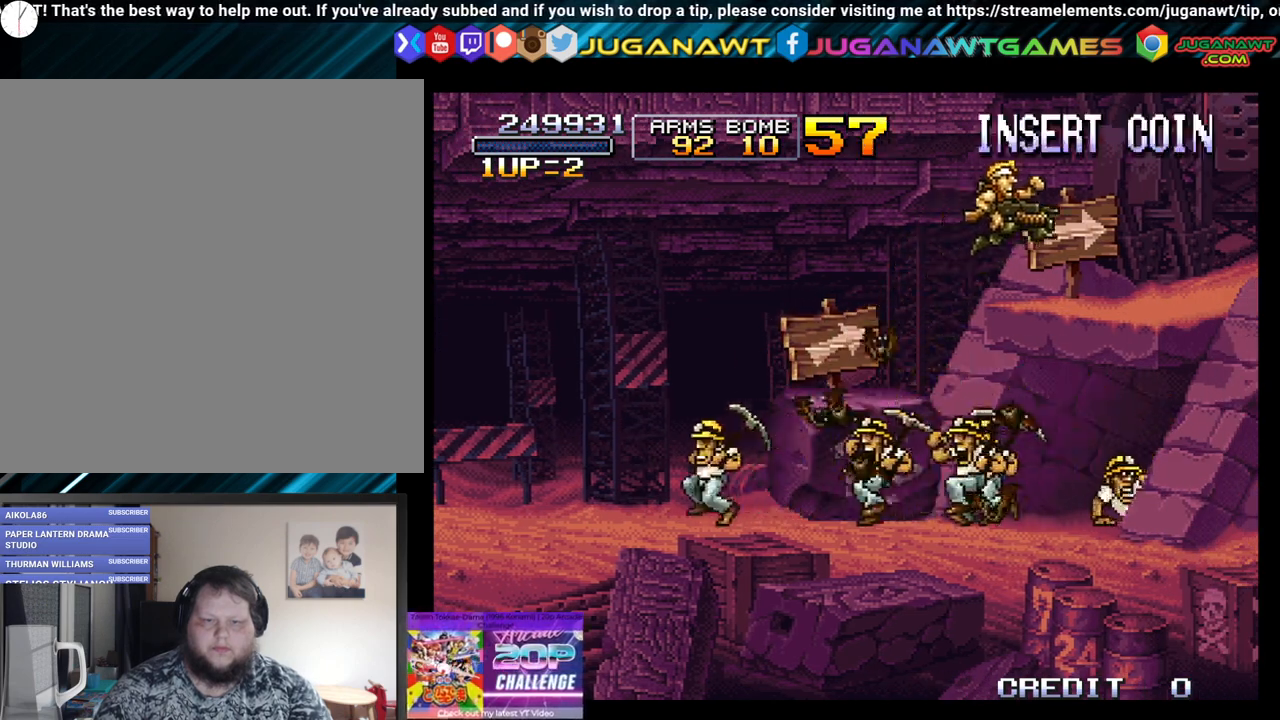
{"buttons": [], "left_stick": "center", "right_stick": "center", "events": [[83, "B", "up"], [333, "DPAD_RIGHT", "up"]]}
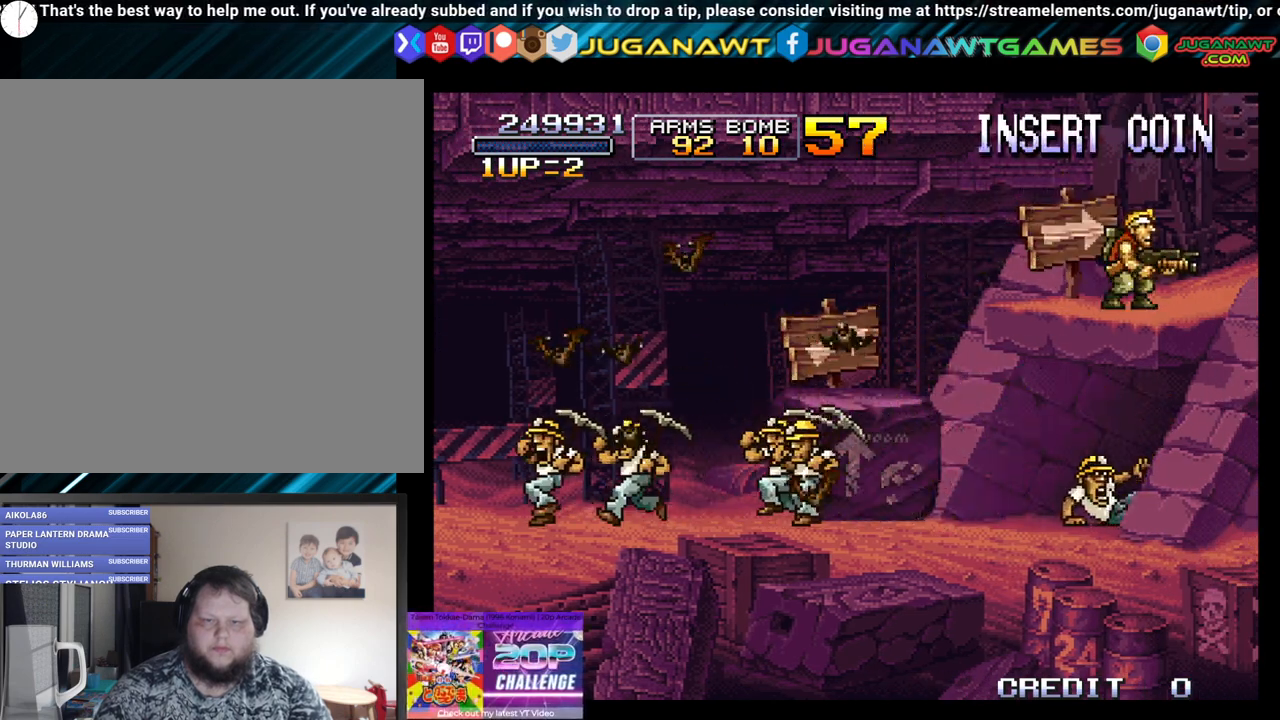
{"buttons": [], "left_stick": "center", "right_stick": "center", "events": []}
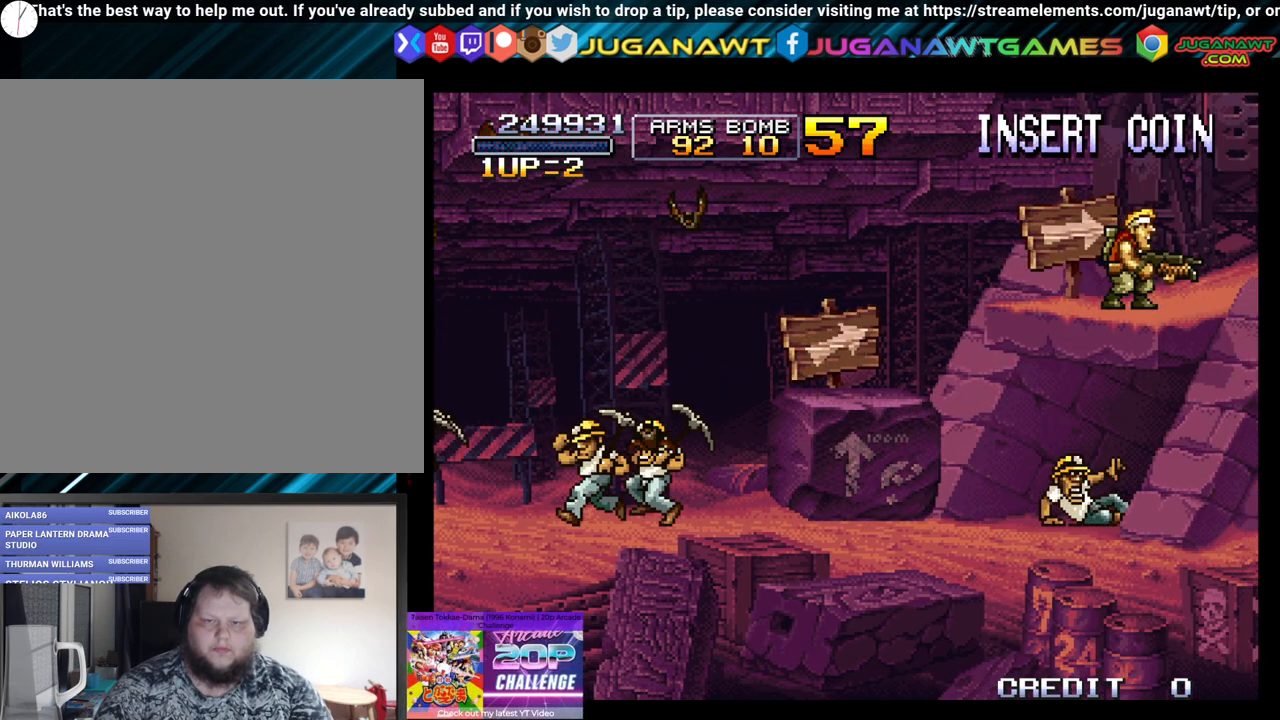
{"buttons": [], "left_stick": "center", "right_stick": "center", "events": []}
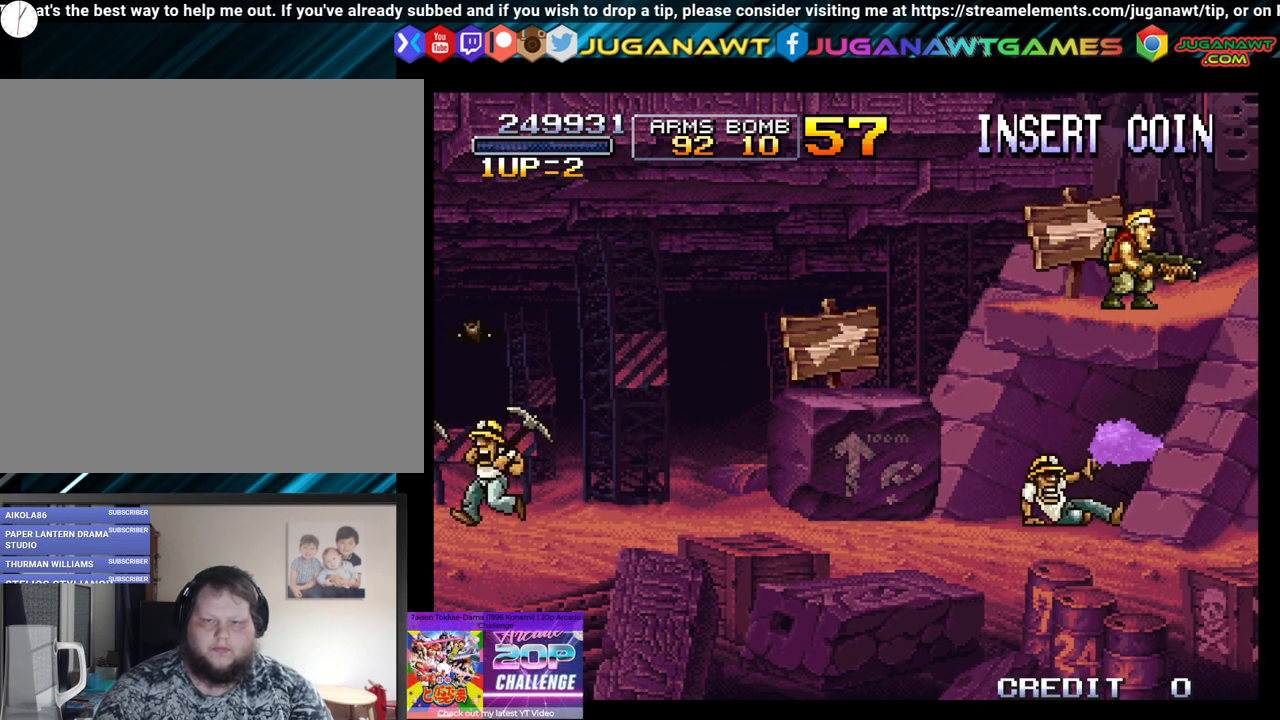
{"buttons": [], "left_stick": "center", "right_stick": "center", "events": [[267, "DPAD_LEFT", "down"], [400, "DPAD_LEFT", "up"]]}
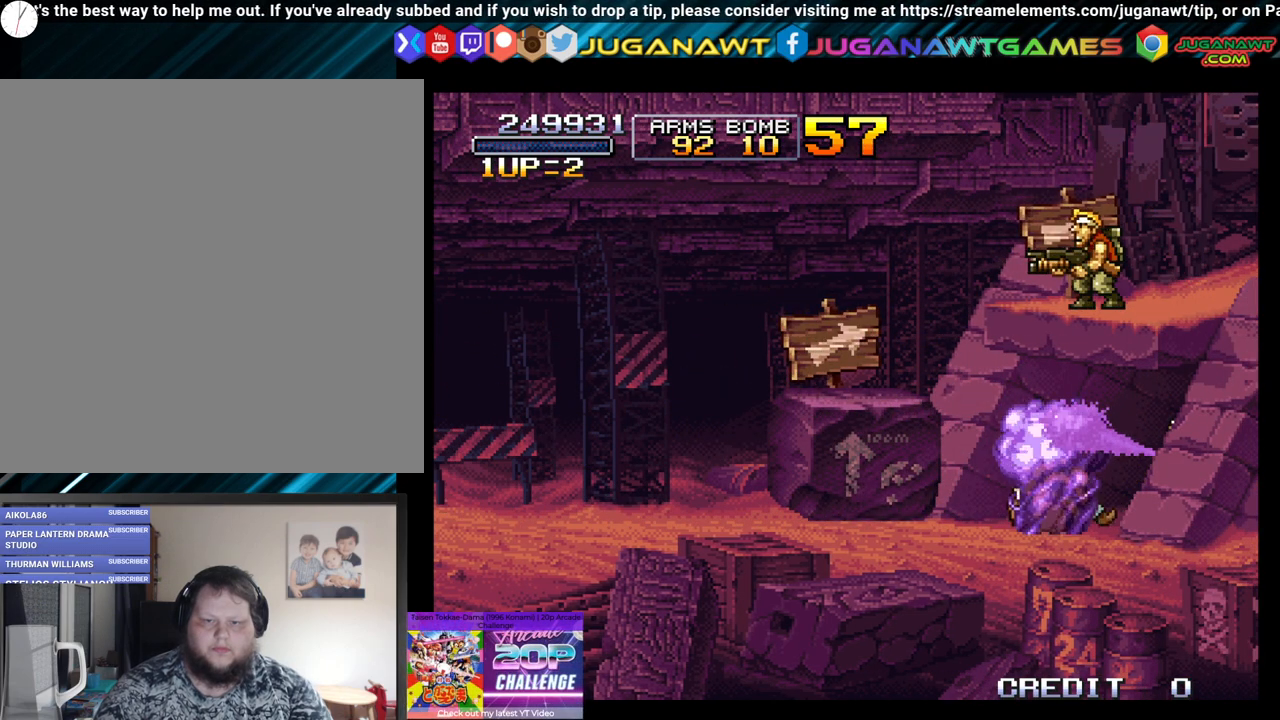
{"buttons": [], "left_stick": "center", "right_stick": "center", "events": [[217, "DPAD_RIGHT", "down"], [300, "DPAD_RIGHT", "up"]]}
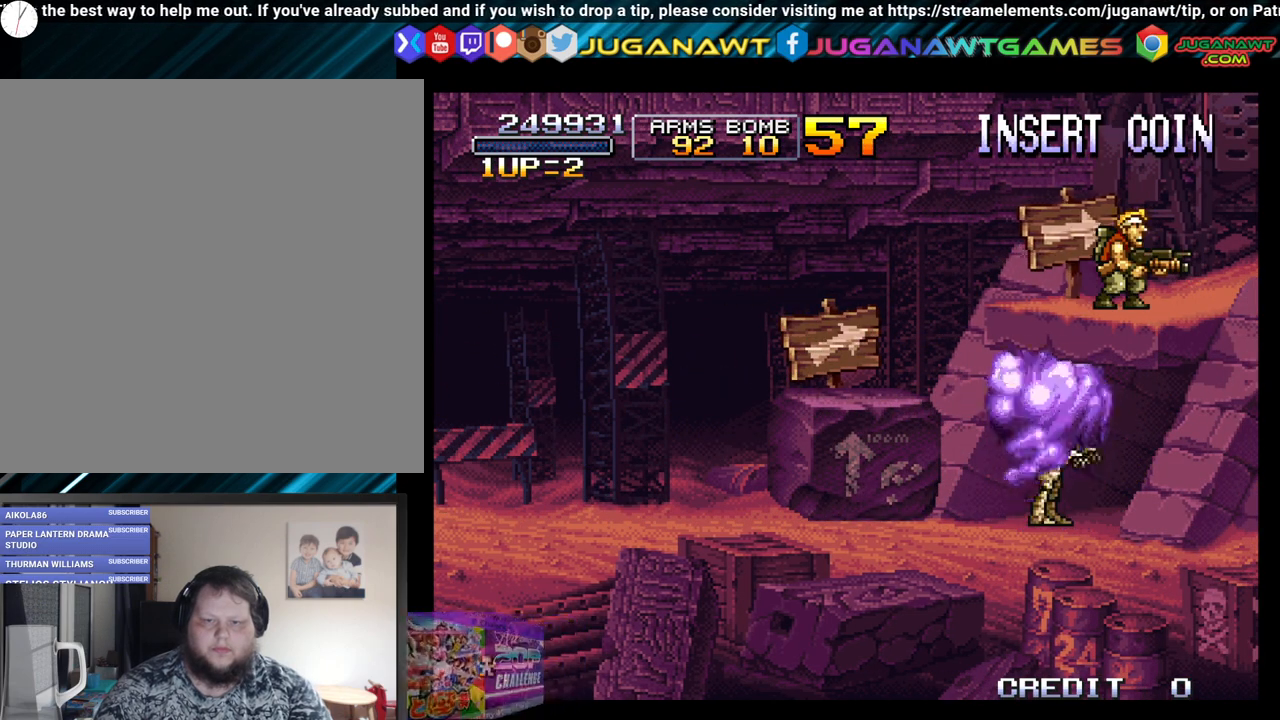
{"buttons": ["DPAD_RIGHT"], "left_stick": "center", "right_stick": "center", "events": [[17, "A", "down"], [150, "A", "up"], [467, "DPAD_RIGHT", "down"]]}
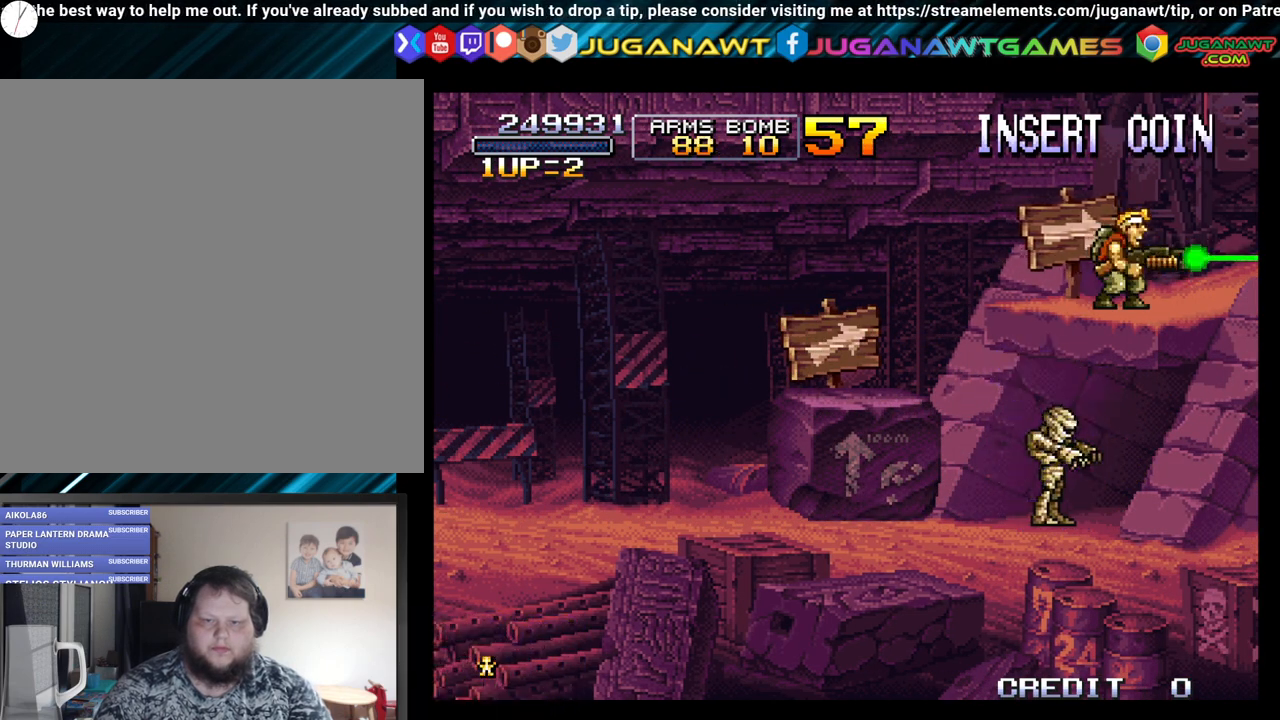
{"buttons": [], "left_stick": "center", "right_stick": "center", "events": [[483, "DPAD_RIGHT", "up"]]}
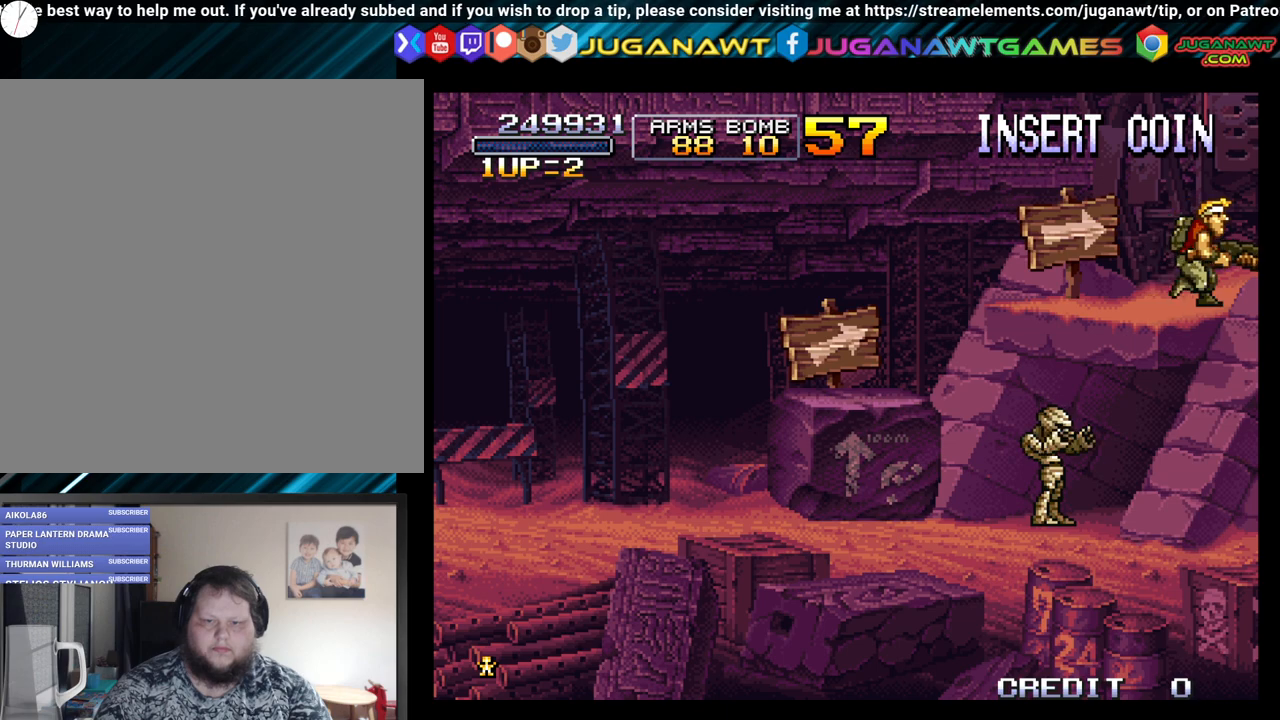
{"buttons": ["DPAD_LEFT"], "left_stick": "center", "right_stick": "center", "events": [[100, "DPAD_LEFT", "down"]]}